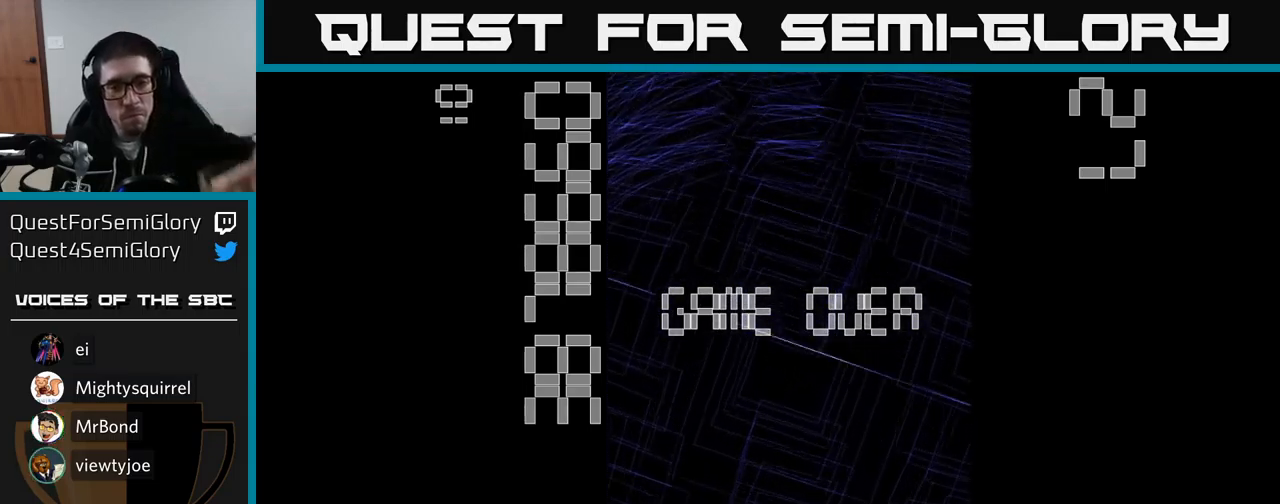
Gameplay with a controller (Xbox layout); each line is a JSON object with the inputs held at the frame after it. "events" lists button and stick changes between this image and that frame as [ms after this image, input, new state], when the widget could be followed in between. Not read: L3 R3 left_stick right_stick.
{"buttons": [], "events": [[300, "A", "down"], [350, "A", "up"]]}
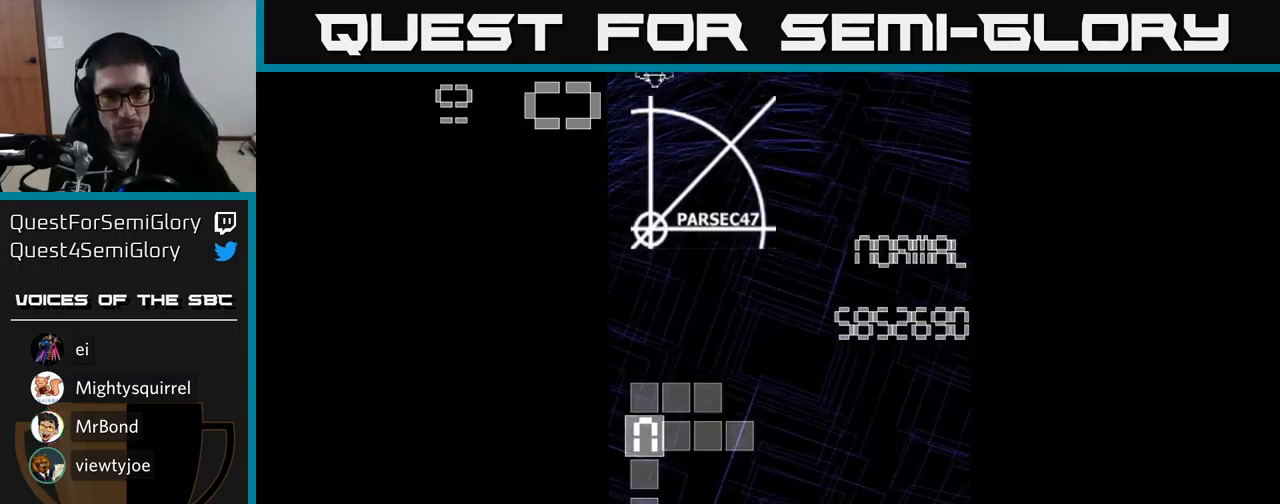
{"buttons": [], "events": []}
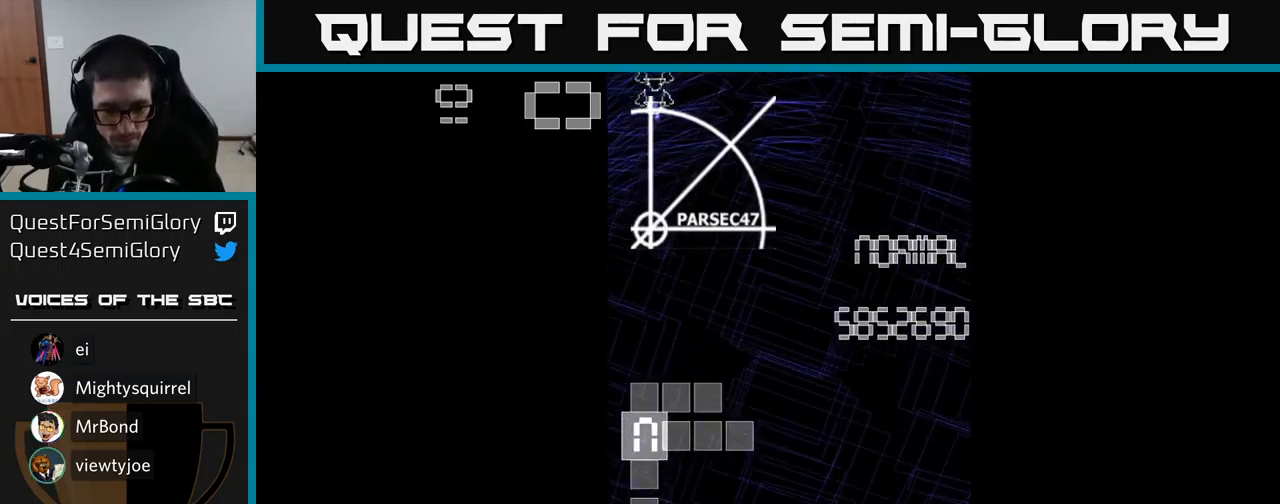
{"buttons": [], "events": []}
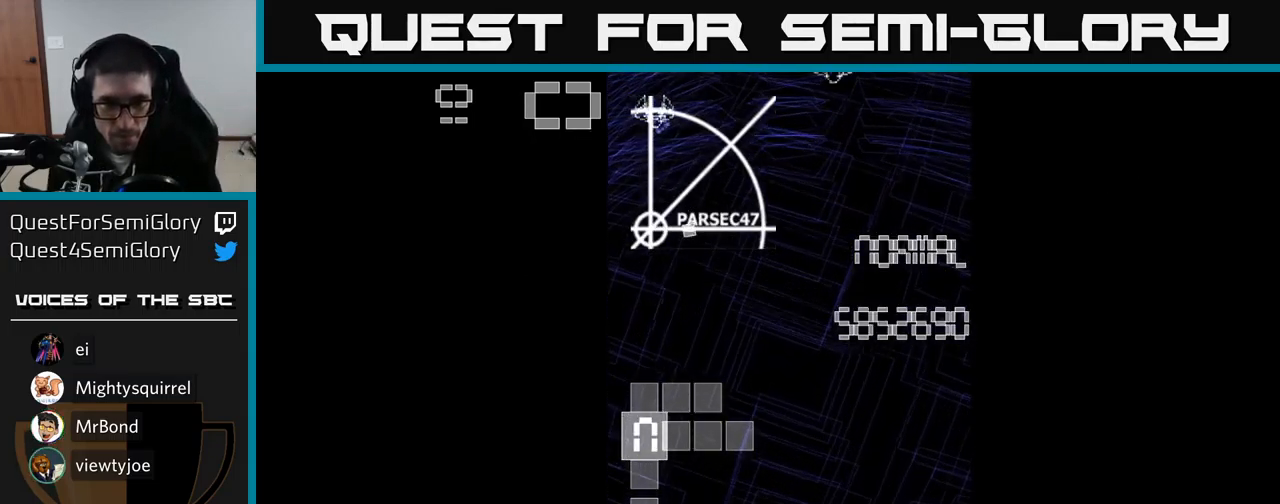
{"buttons": [], "events": []}
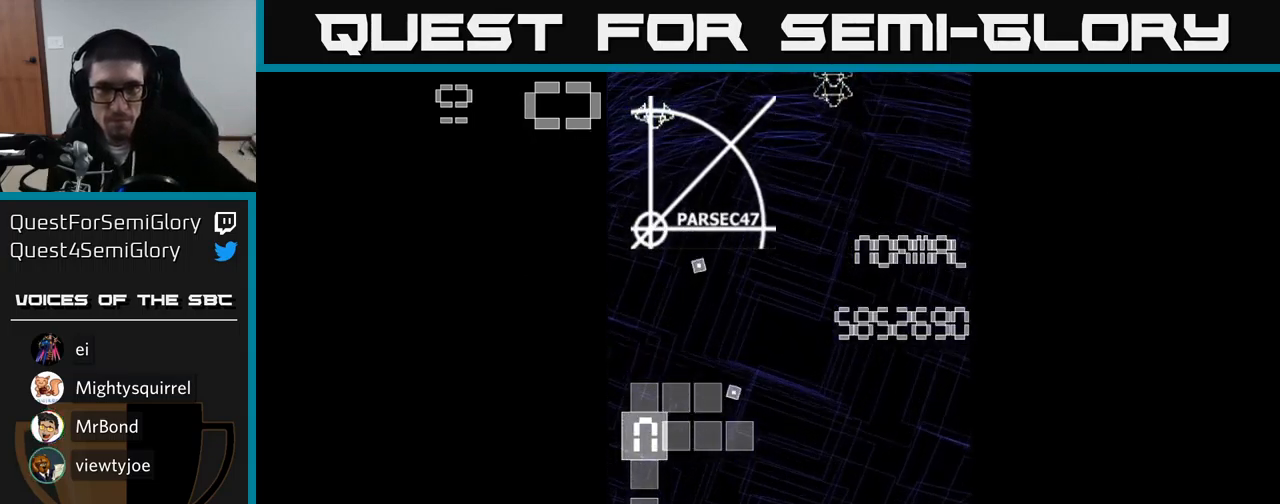
{"buttons": [], "events": []}
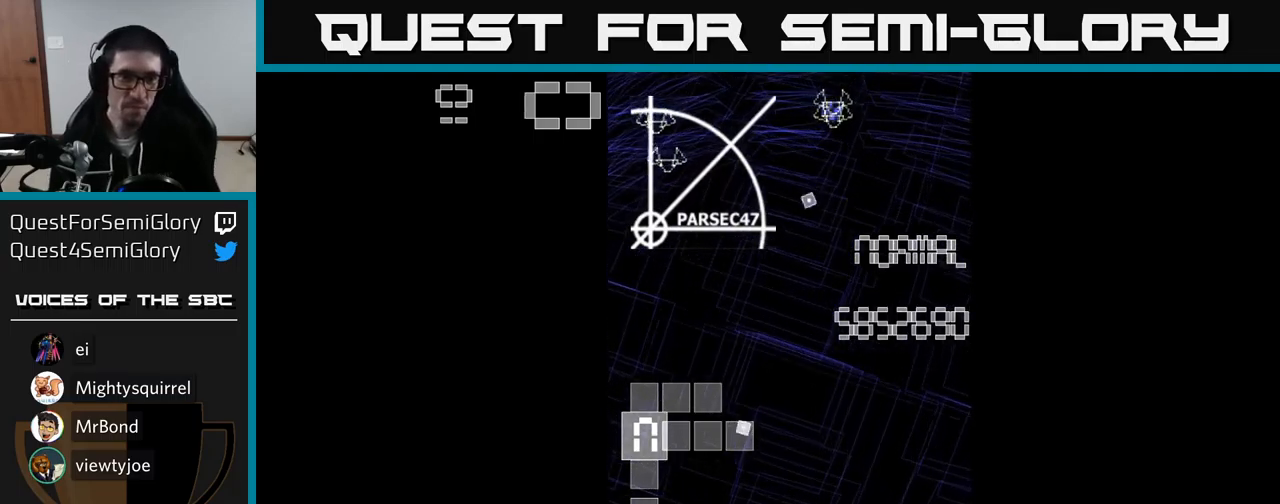
{"buttons": ["A", "DPAD_LEFT"], "events": [[17, "A", "down"], [117, "A", "up"], [400, "A", "down"], [450, "DPAD_LEFT", "down"]]}
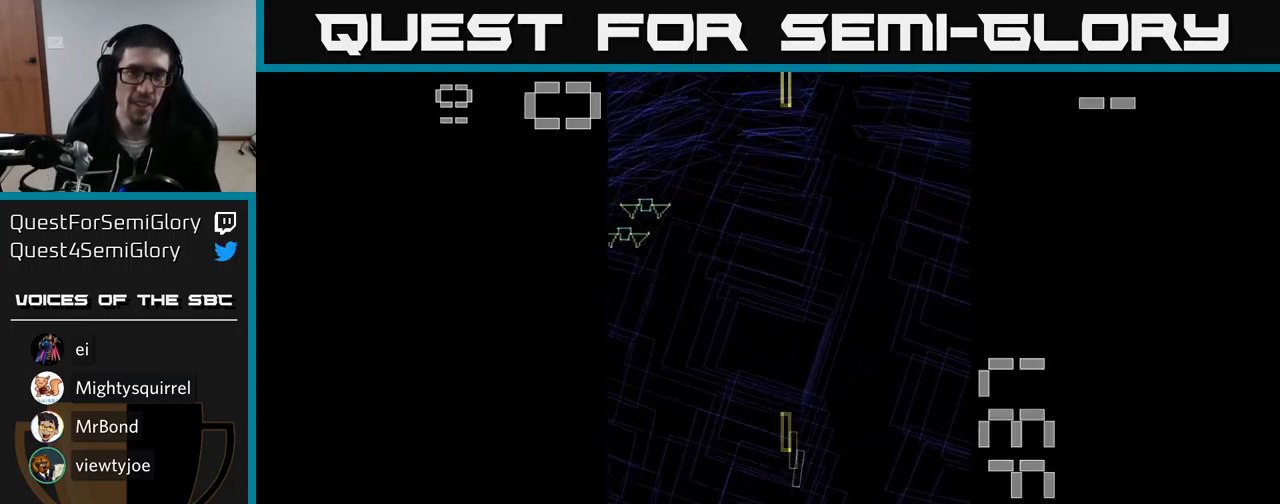
{"buttons": ["A", "DPAD_DOWN"], "events": [[267, "DPAD_LEFT", "up"], [417, "DPAD_DOWN", "down"], [417, "DPAD_RIGHT", "down"], [467, "DPAD_RIGHT", "up"]]}
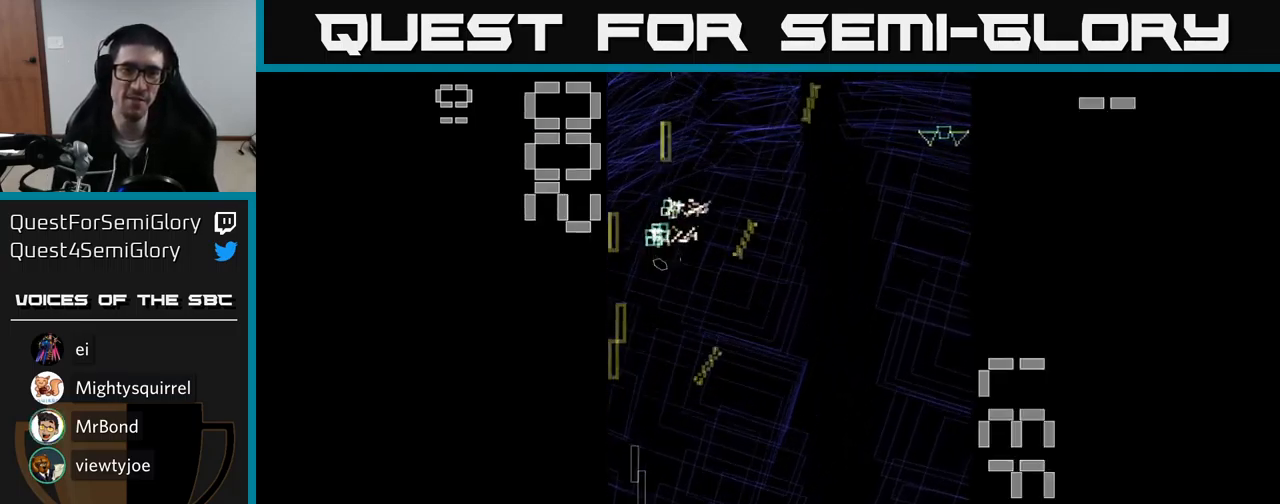
{"buttons": ["A", "DPAD_RIGHT"], "events": [[67, "DPAD_DOWN", "up"], [133, "DPAD_RIGHT", "down"]]}
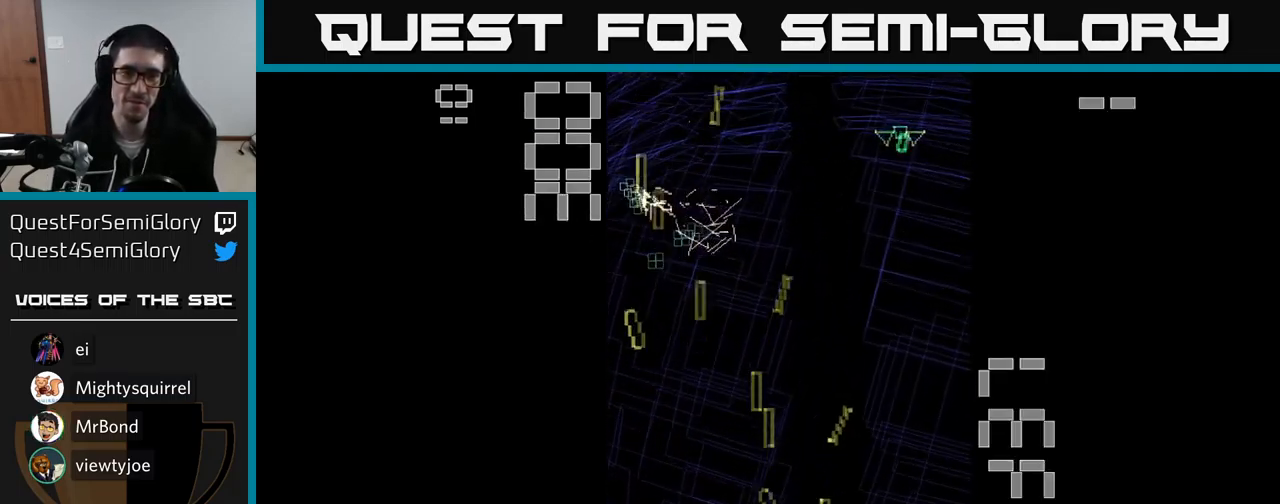
{"buttons": ["A", "DPAD_UP", "DPAD_LEFT"], "events": [[133, "DPAD_RIGHT", "up"], [217, "DPAD_LEFT", "down"], [450, "DPAD_UP", "down"]]}
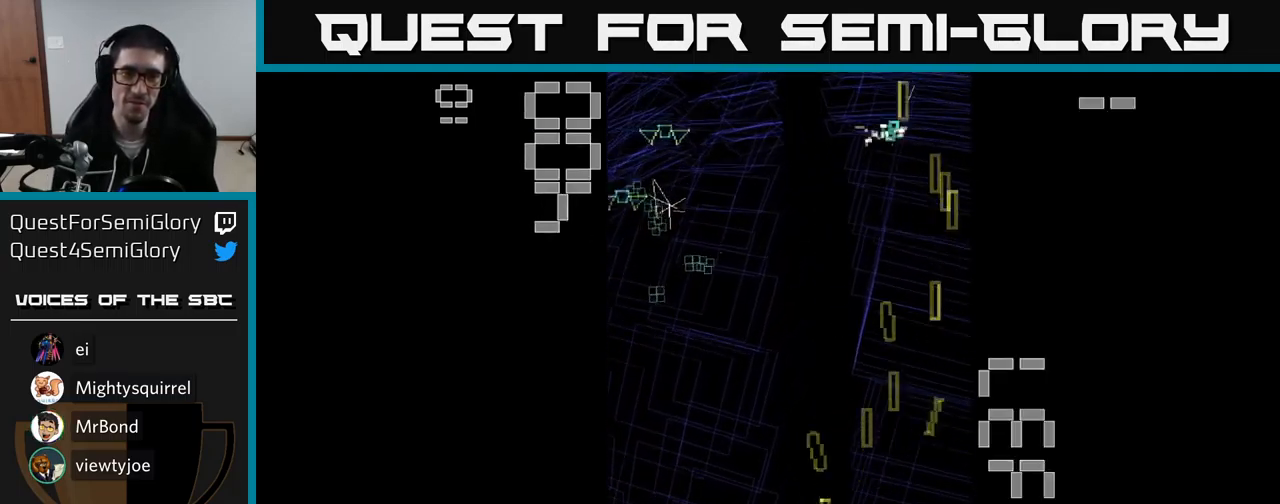
{"buttons": ["A", "DPAD_UP"], "events": [[217, "DPAD_LEFT", "up"]]}
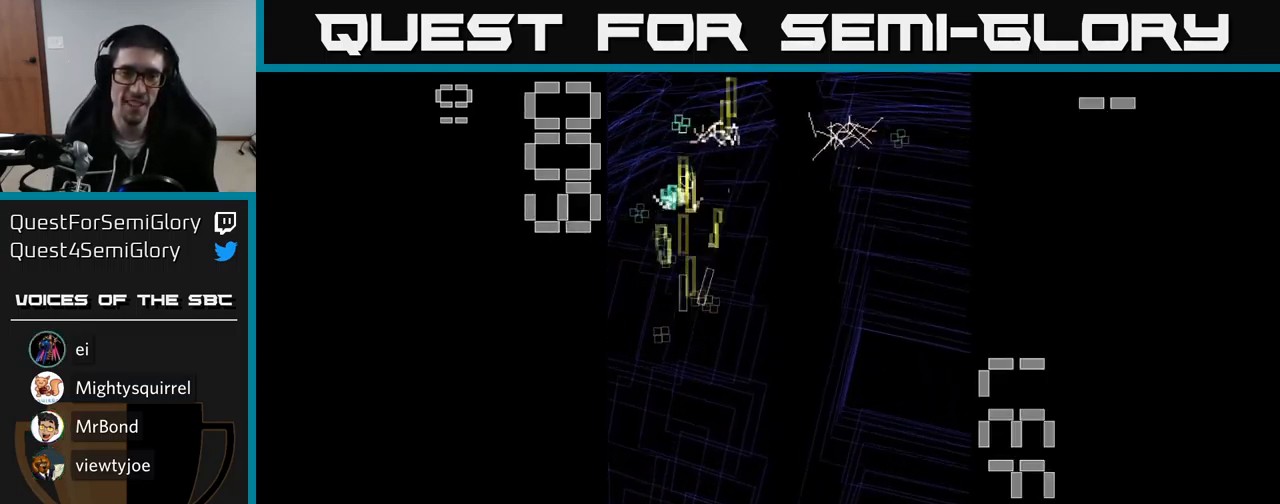
{"buttons": ["A", "DPAD_RIGHT"], "events": [[83, "DPAD_LEFT", "down"], [100, "DPAD_UP", "up"], [133, "DPAD_DOWN", "down"], [167, "DPAD_LEFT", "up"], [400, "DPAD_DOWN", "up"], [400, "DPAD_RIGHT", "down"]]}
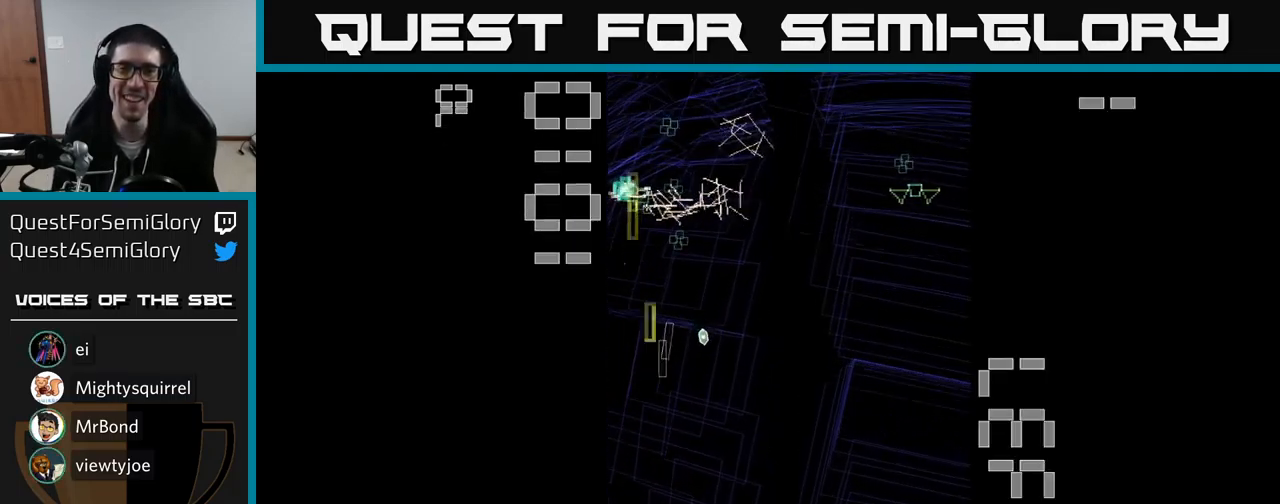
{"buttons": ["A", "DPAD_LEFT"], "events": [[400, "DPAD_RIGHT", "up"], [450, "DPAD_LEFT", "down"]]}
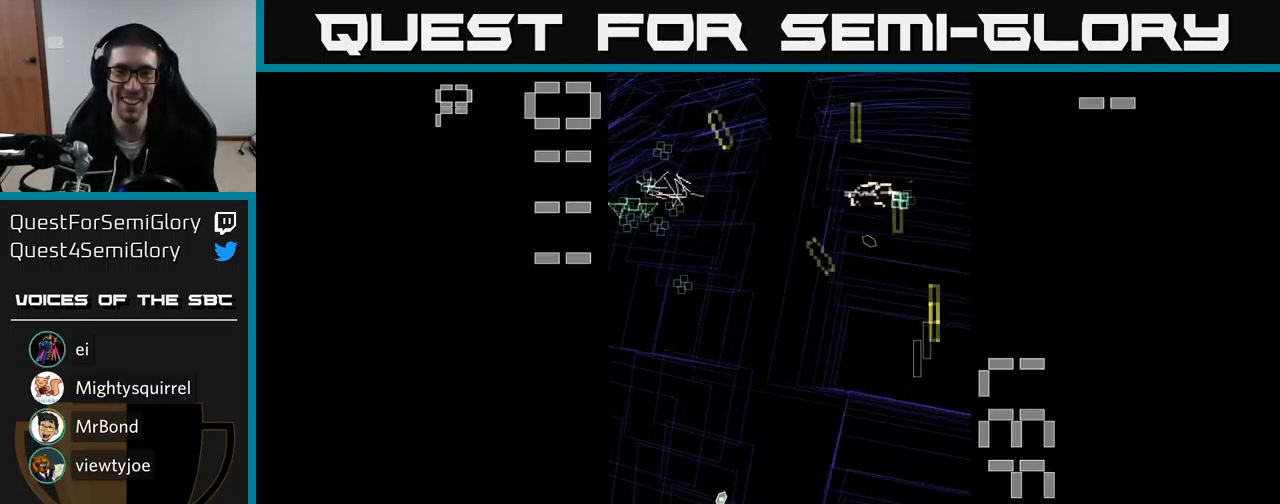
{"buttons": ["A", "DPAD_UP"], "events": [[217, "DPAD_UP", "down"], [500, "DPAD_LEFT", "up"]]}
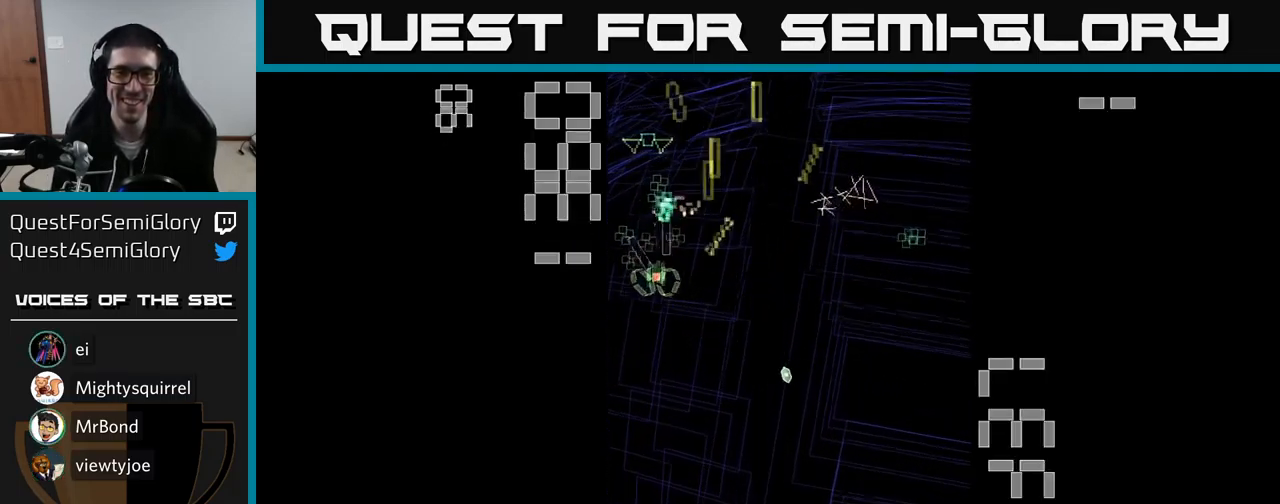
{"buttons": ["A", "DPAD_DOWN"], "events": [[67, "DPAD_RIGHT", "down"], [100, "DPAD_UP", "up"], [150, "DPAD_DOWN", "down"], [150, "DPAD_RIGHT", "up"]]}
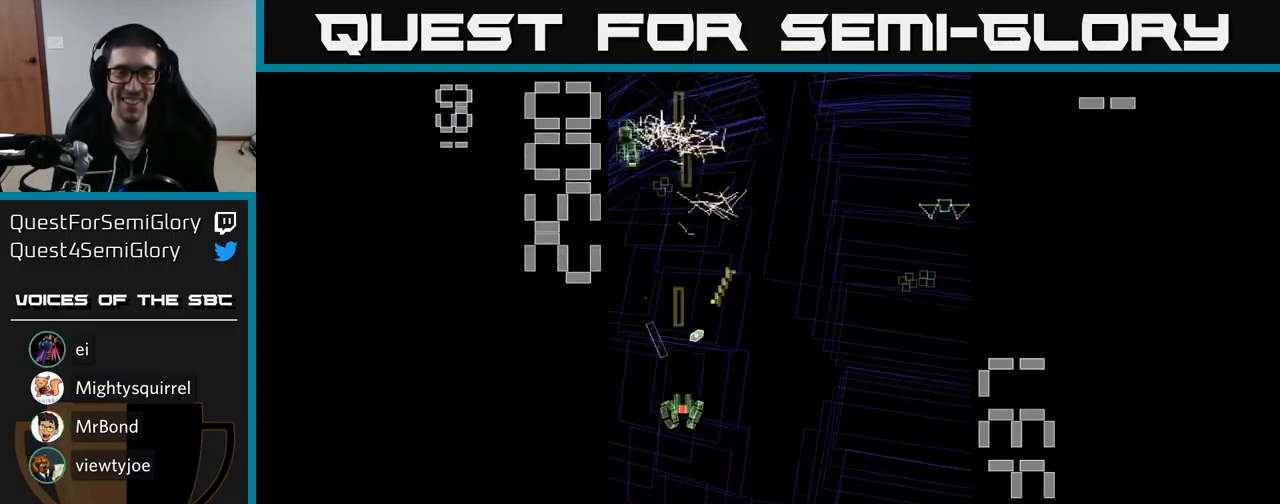
{"buttons": ["A", "DPAD_UP"], "events": [[17, "DPAD_RIGHT", "down"], [33, "DPAD_DOWN", "up"], [317, "DPAD_UP", "down"], [334, "DPAD_RIGHT", "up"]]}
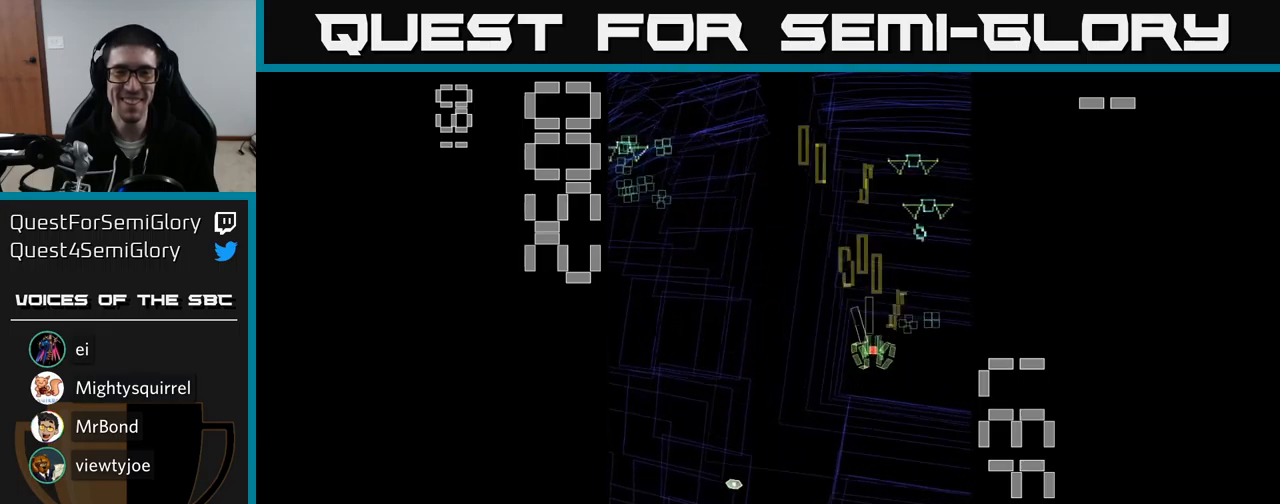
{"buttons": ["A", "DPAD_LEFT"], "events": [[67, "DPAD_RIGHT", "down"], [67, "DPAD_UP", "up"], [100, "DPAD_DOWN", "down"], [267, "DPAD_DOWN", "up"], [367, "DPAD_RIGHT", "up"], [367, "DPAD_UP", "down"], [434, "DPAD_LEFT", "down"], [500, "DPAD_UP", "up"]]}
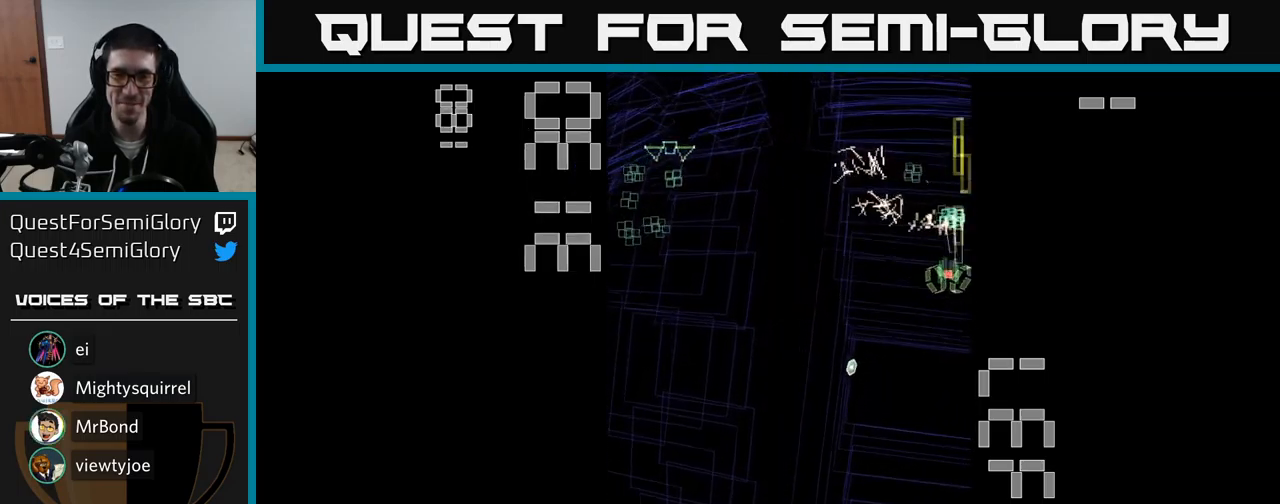
{"buttons": ["A", "DPAD_UP"], "events": [[434, "DPAD_UP", "down"], [500, "DPAD_LEFT", "up"]]}
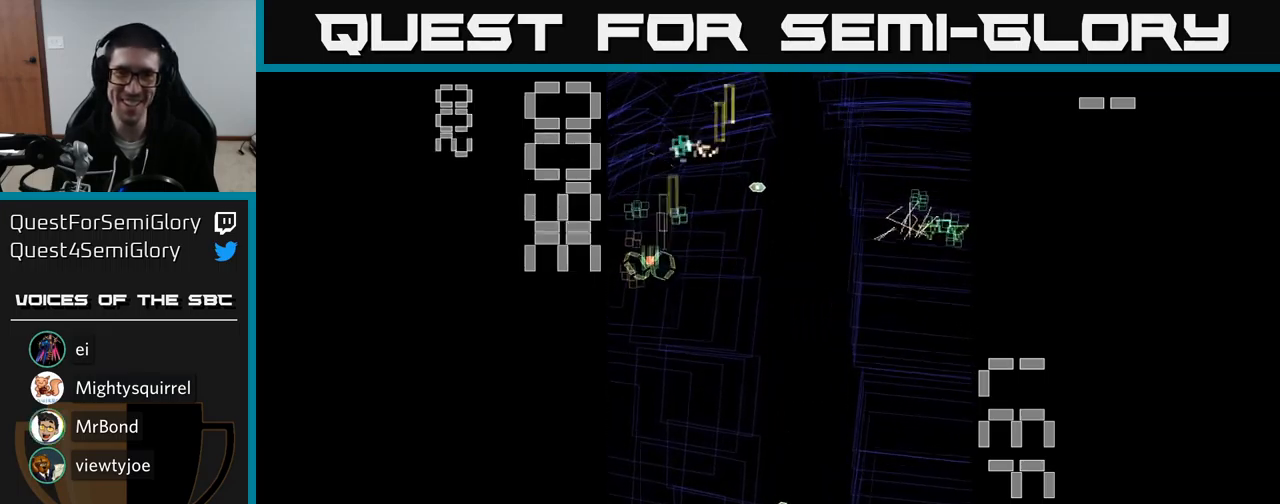
{"buttons": ["A", "DPAD_RIGHT"], "events": [[67, "DPAD_RIGHT", "down"], [117, "DPAD_UP", "up"], [150, "DPAD_DOWN", "down"], [167, "DPAD_RIGHT", "up"], [367, "DPAD_RIGHT", "down"], [400, "DPAD_DOWN", "up"]]}
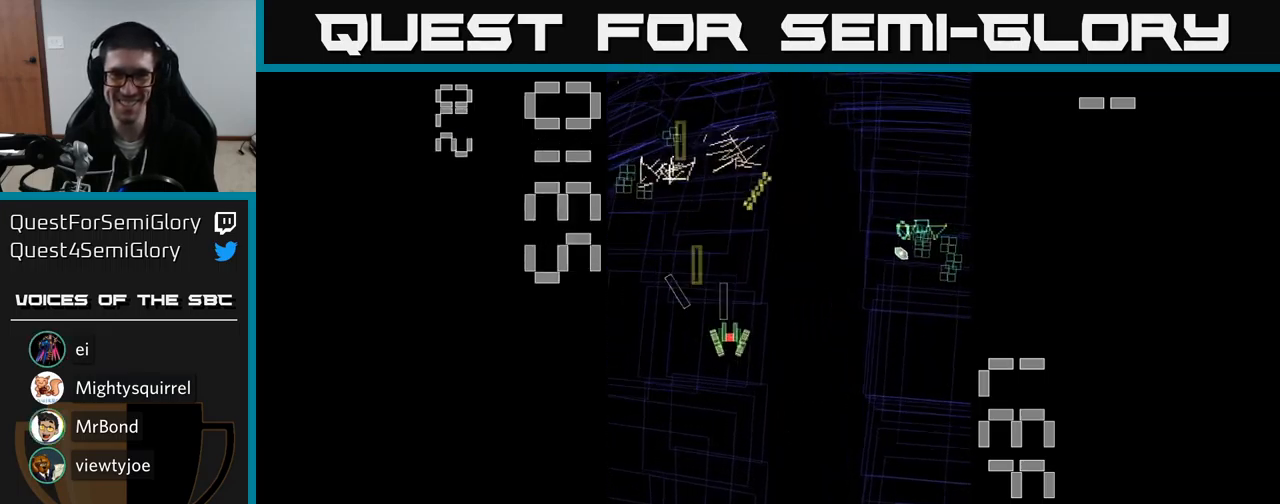
{"buttons": ["A", "DPAD_UP"], "events": [[117, "DPAD_DOWN", "down"], [184, "DPAD_DOWN", "up"], [334, "DPAD_RIGHT", "up"], [384, "DPAD_LEFT", "down"], [384, "DPAD_UP", "down"], [450, "DPAD_LEFT", "up"]]}
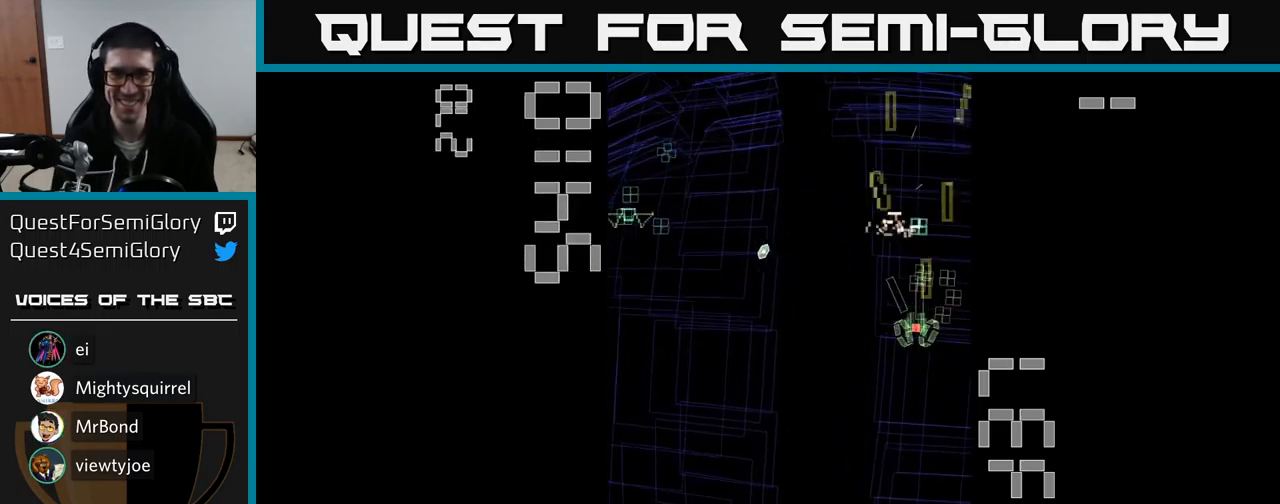
{"buttons": ["A", "DPAD_LEFT"], "events": [[84, "DPAD_LEFT", "down"], [84, "DPAD_UP", "up"], [267, "DPAD_UP", "down"], [350, "DPAD_UP", "up"]]}
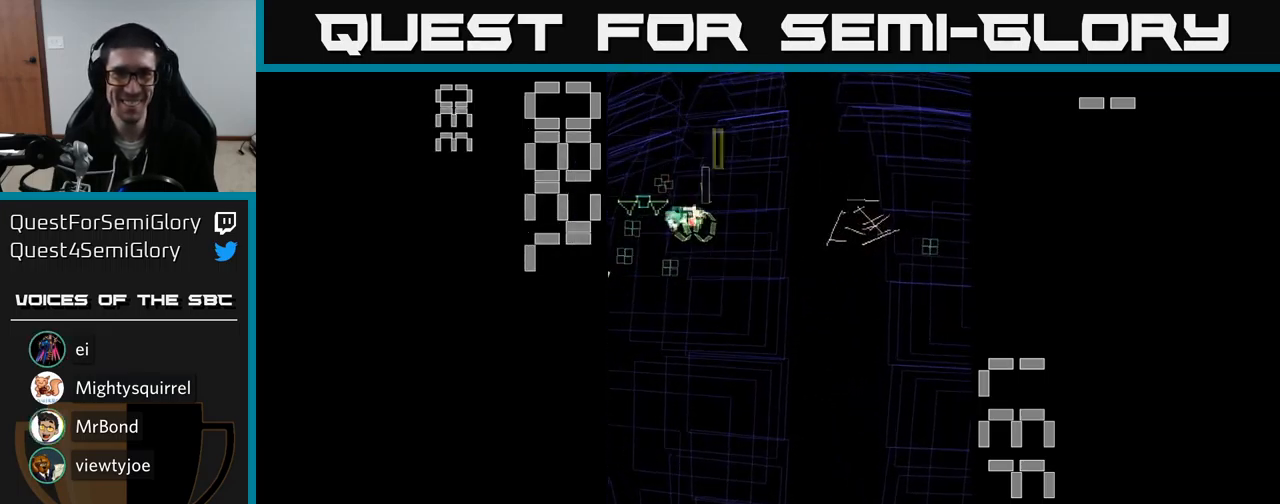
{"buttons": ["A", "DPAD_DOWN"], "events": [[150, "DPAD_LEFT", "up"], [167, "DPAD_RIGHT", "down"], [200, "DPAD_DOWN", "down"], [234, "DPAD_RIGHT", "up"], [317, "DPAD_RIGHT", "down"], [500, "DPAD_RIGHT", "up"]]}
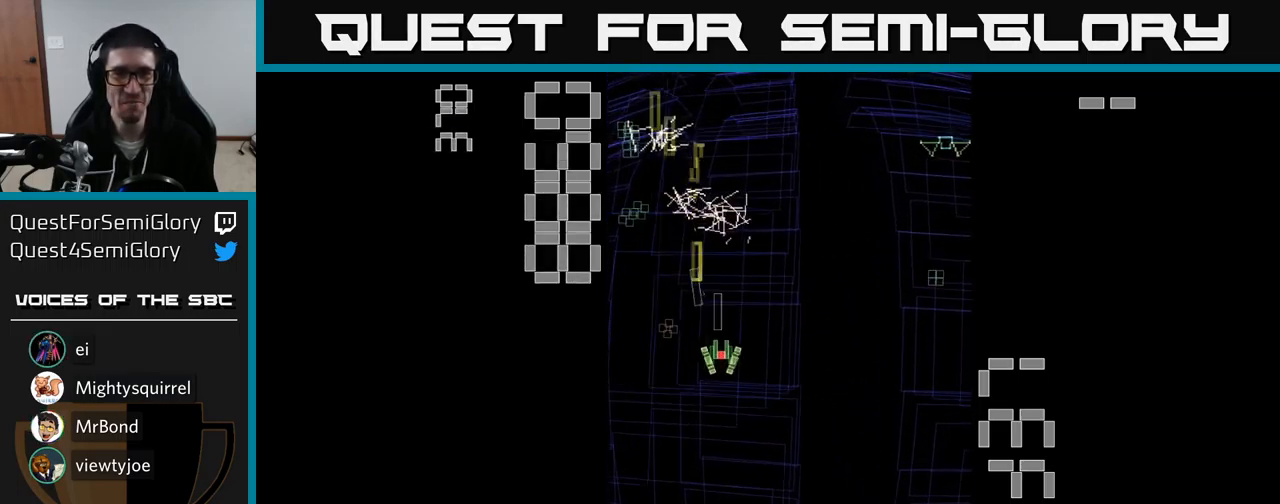
{"buttons": ["A"], "events": [[17, "DPAD_DOWN", "up"], [34, "DPAD_UP", "down"], [50, "DPAD_LEFT", "down"], [234, "DPAD_LEFT", "up"], [484, "DPAD_UP", "up"]]}
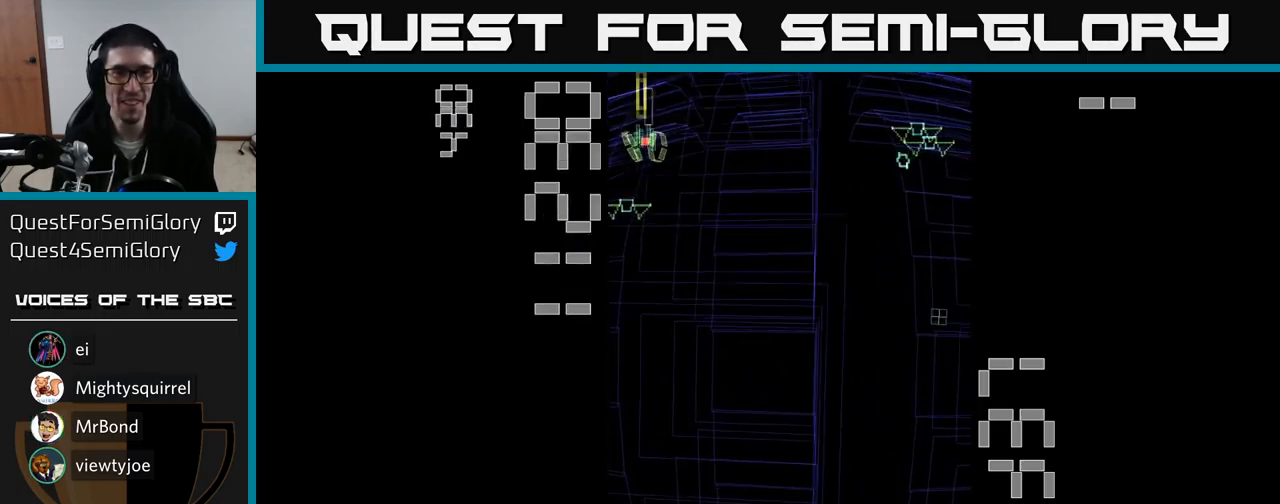
{"buttons": ["A", "DPAD_DOWN", "DPAD_RIGHT"], "events": [[17, "DPAD_DOWN", "down"], [67, "DPAD_RIGHT", "down"], [367, "DPAD_DOWN", "up"], [484, "DPAD_DOWN", "down"]]}
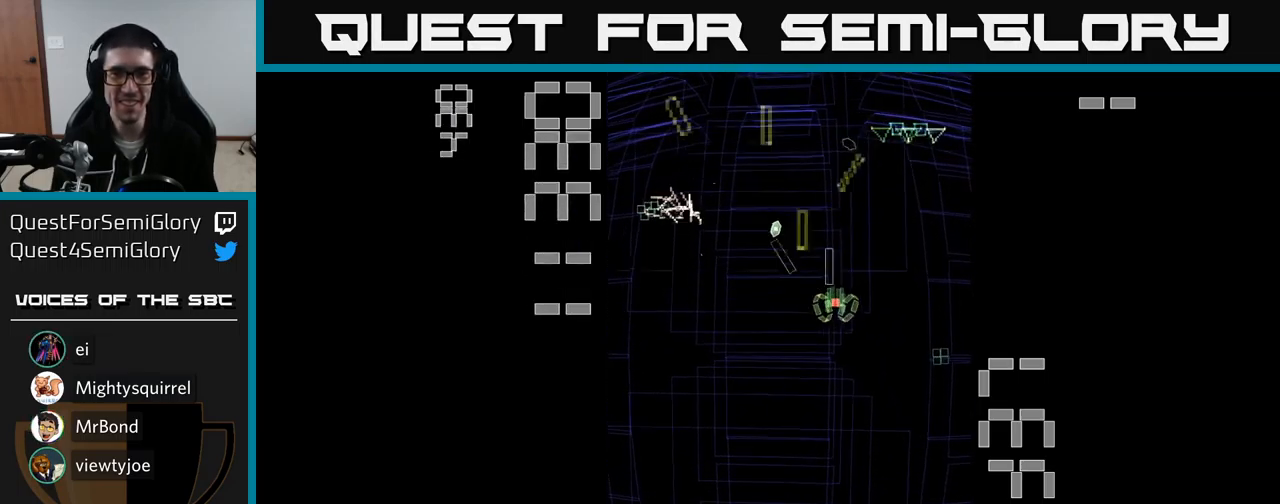
{"buttons": ["A", "DPAD_LEFT"], "events": [[150, "DPAD_DOWN", "up"], [150, "DPAD_RIGHT", "up"], [217, "DPAD_LEFT", "down"], [217, "DPAD_UP", "down"], [467, "DPAD_UP", "up"]]}
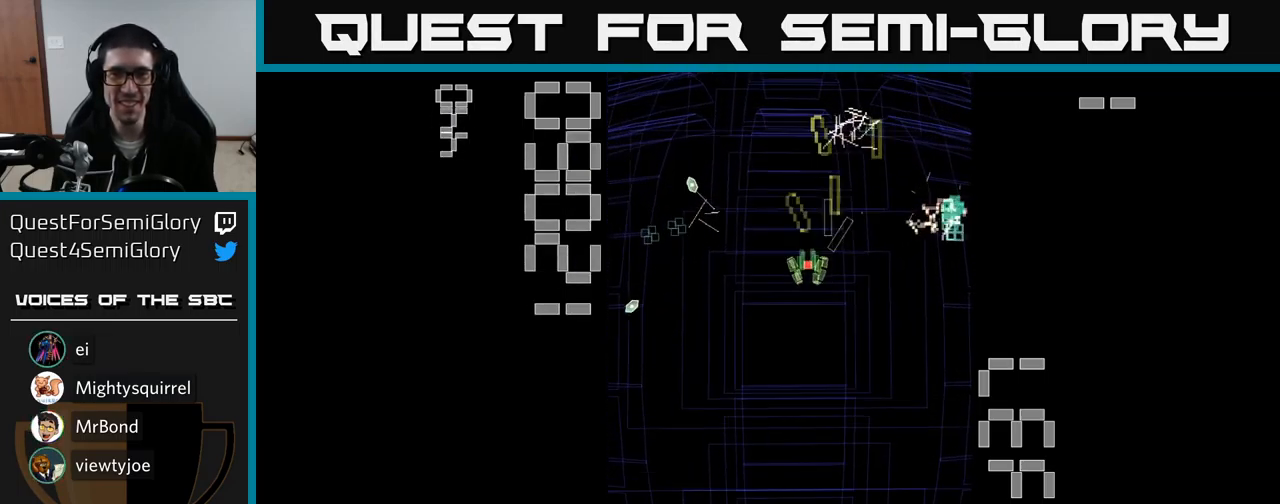
{"buttons": ["A", "DPAD_RIGHT"], "events": [[34, "DPAD_DOWN", "down"], [34, "DPAD_LEFT", "up"], [167, "DPAD_RIGHT", "down"], [234, "DPAD_DOWN", "up"]]}
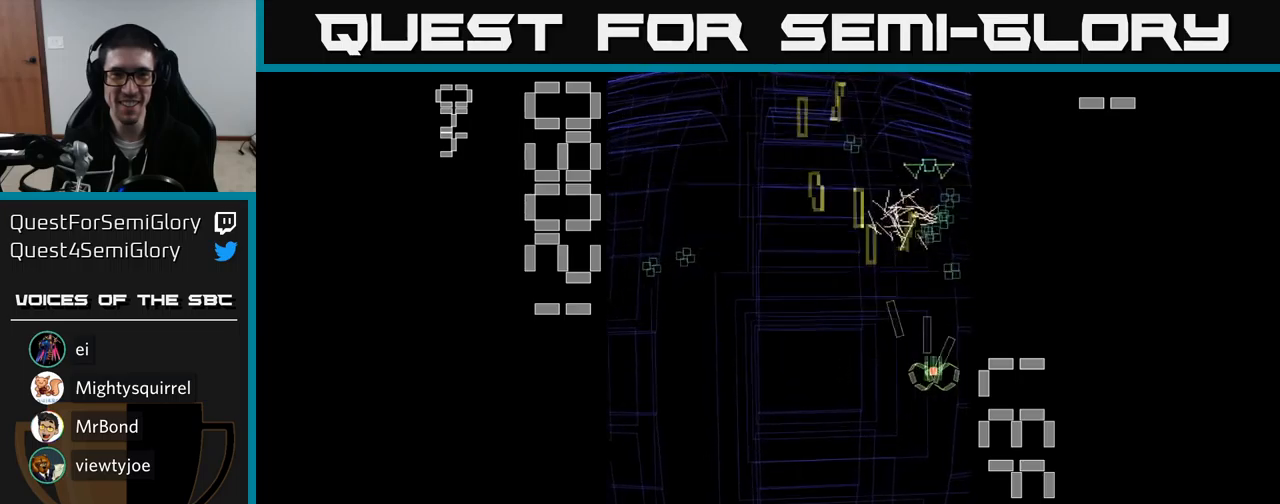
{"buttons": ["A", "DPAD_LEFT"], "events": [[50, "DPAD_RIGHT", "up"], [100, "DPAD_LEFT", "down"], [117, "DPAD_UP", "down"], [183, "DPAD_LEFT", "up"], [383, "DPAD_UP", "up"], [417, "DPAD_LEFT", "down"]]}
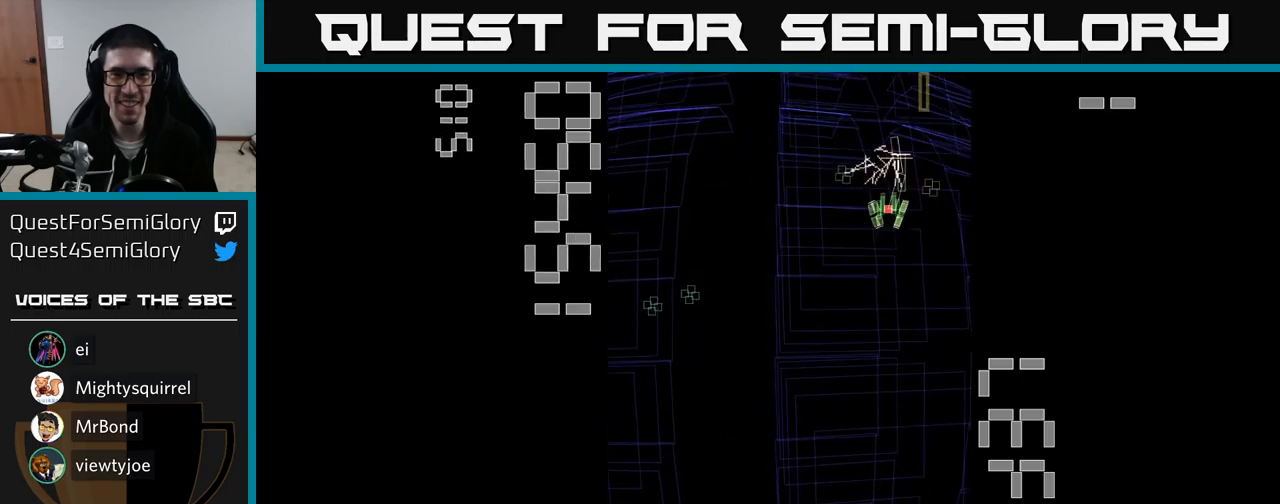
{"buttons": ["A", "DPAD_RIGHT"], "events": [[117, "DPAD_DOWN", "down"], [367, "DPAD_DOWN", "up"], [450, "DPAD_UP", "down"], [467, "DPAD_LEFT", "up"], [467, "DPAD_UP", "up"], [483, "DPAD_RIGHT", "down"]]}
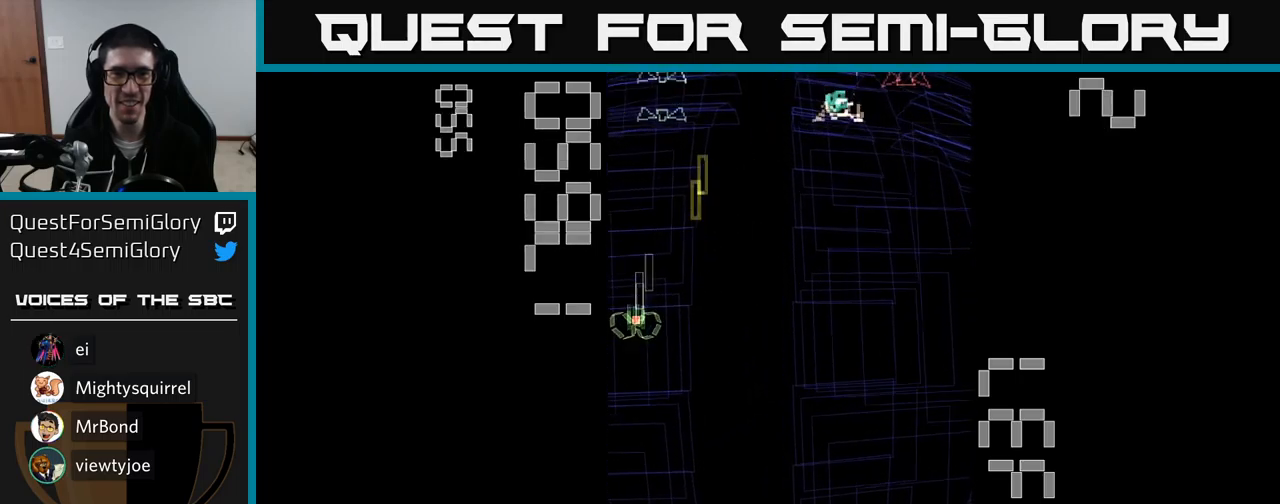
{"buttons": ["A", "DPAD_LEFT"], "events": [[383, "DPAD_RIGHT", "up"], [433, "DPAD_LEFT", "down"]]}